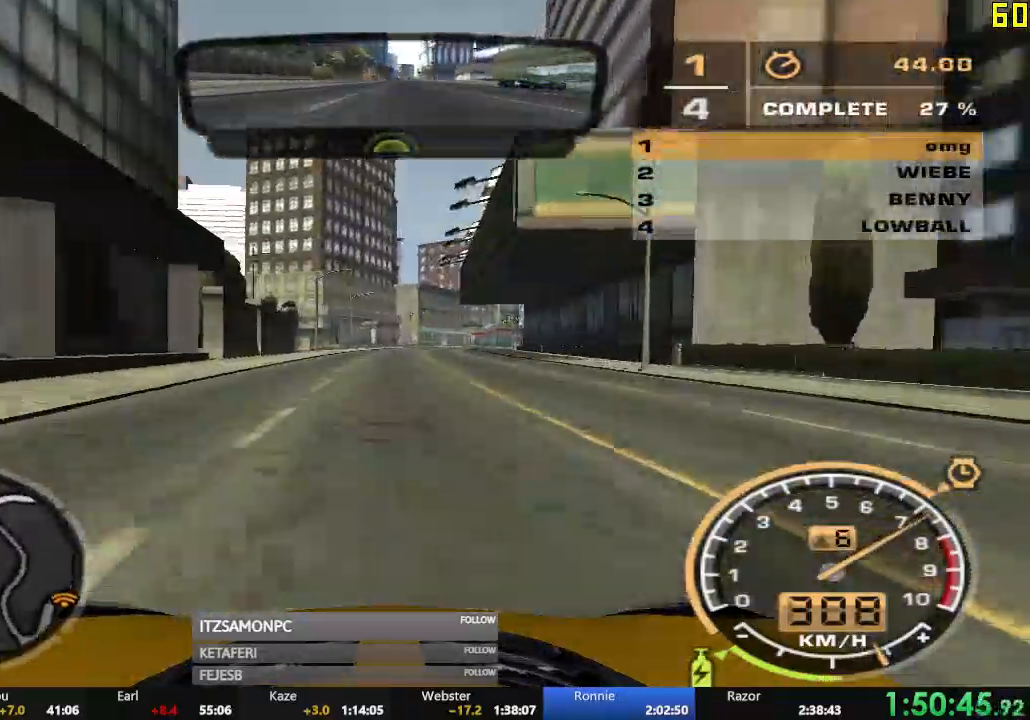
Gameplay with a controller (Xbox layout); each line is a JSON object with the inputs held at the frame after it. "events" lists button and stick changes between this image and that frame as [ms after this image, input, new state], when the widget could be followed in between. Not read: SHARE right_stick.
{"buttons": ["R2"], "left_stick": "center", "events": [[400, "L2", "down"], [450, "L2", "up"]]}
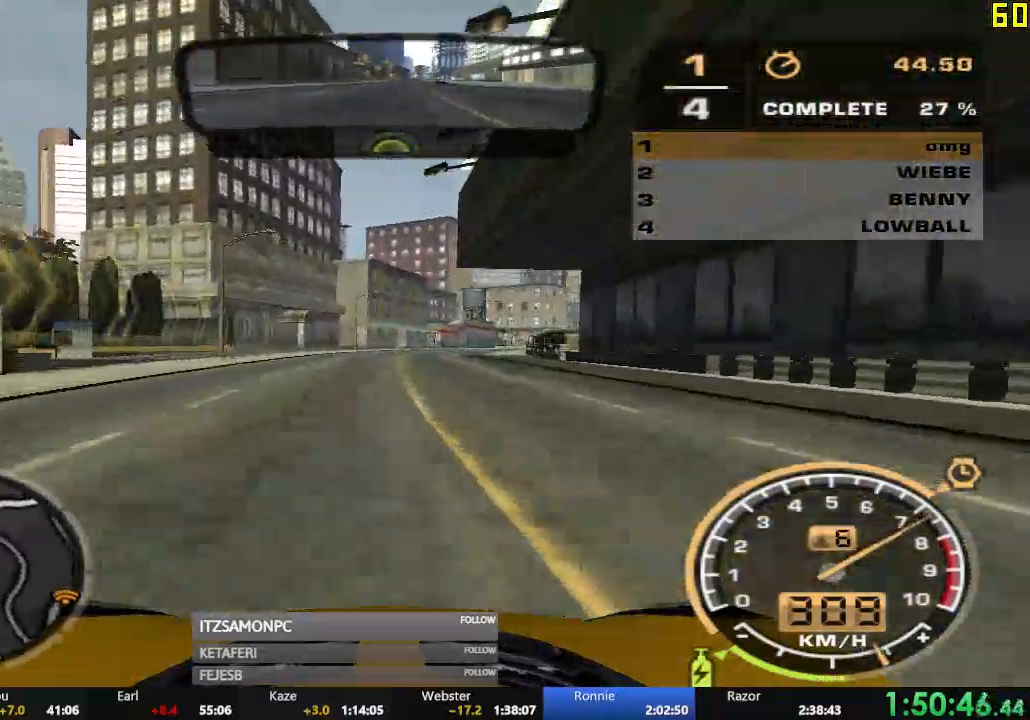
{"buttons": ["R2"], "left_stick": "center", "events": []}
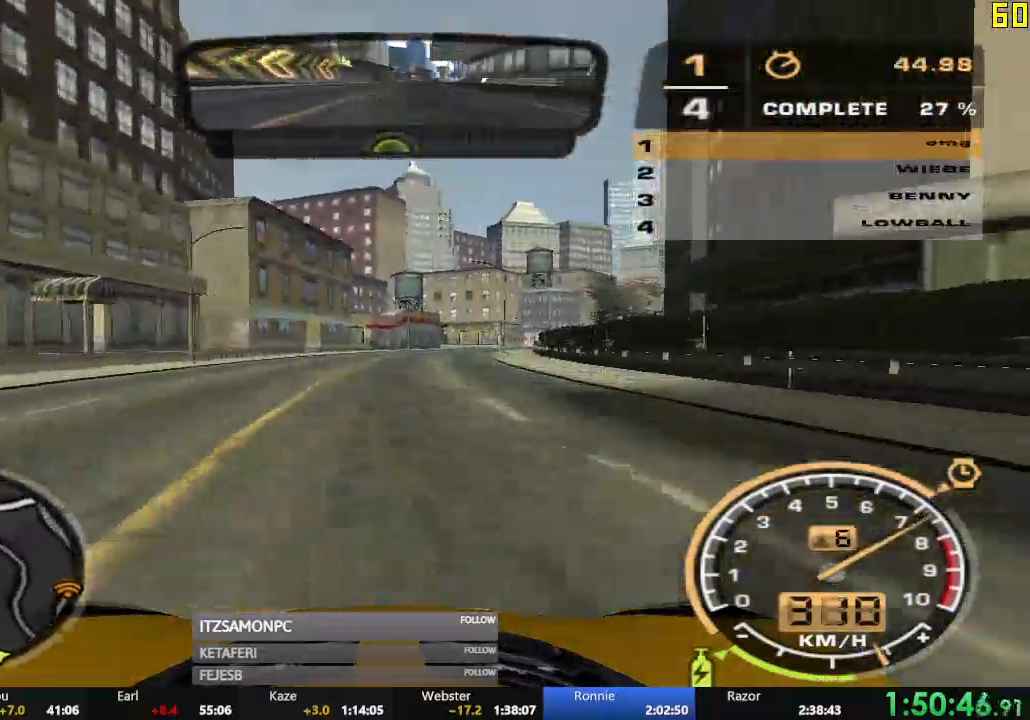
{"buttons": ["R2"], "left_stick": "center", "events": []}
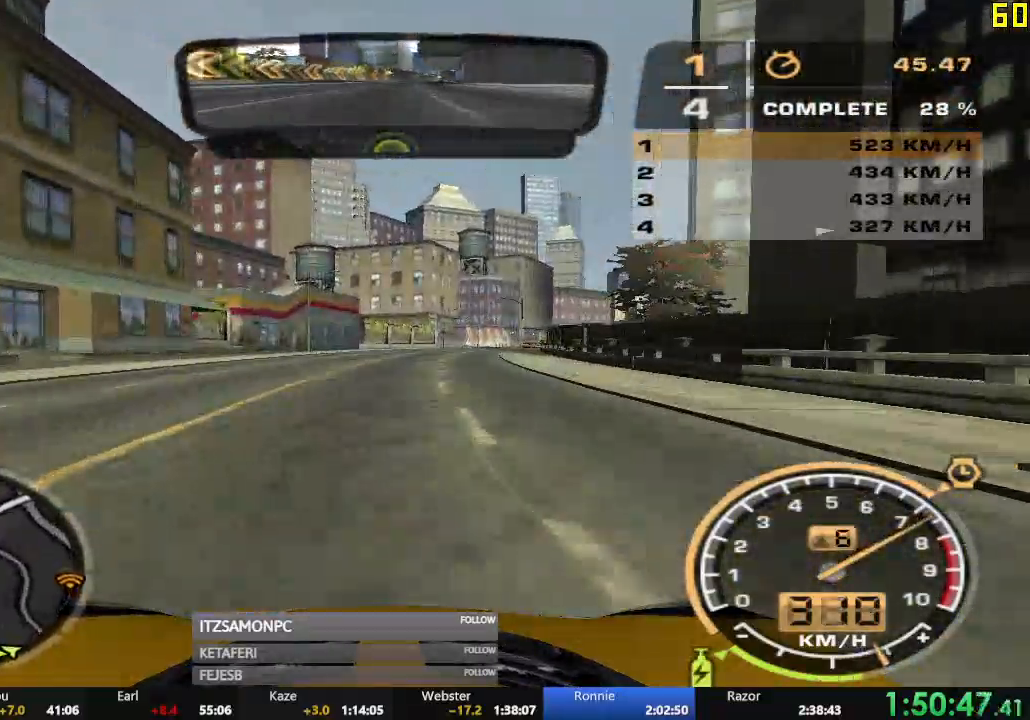
{"buttons": ["R2"], "left_stick": "center", "events": []}
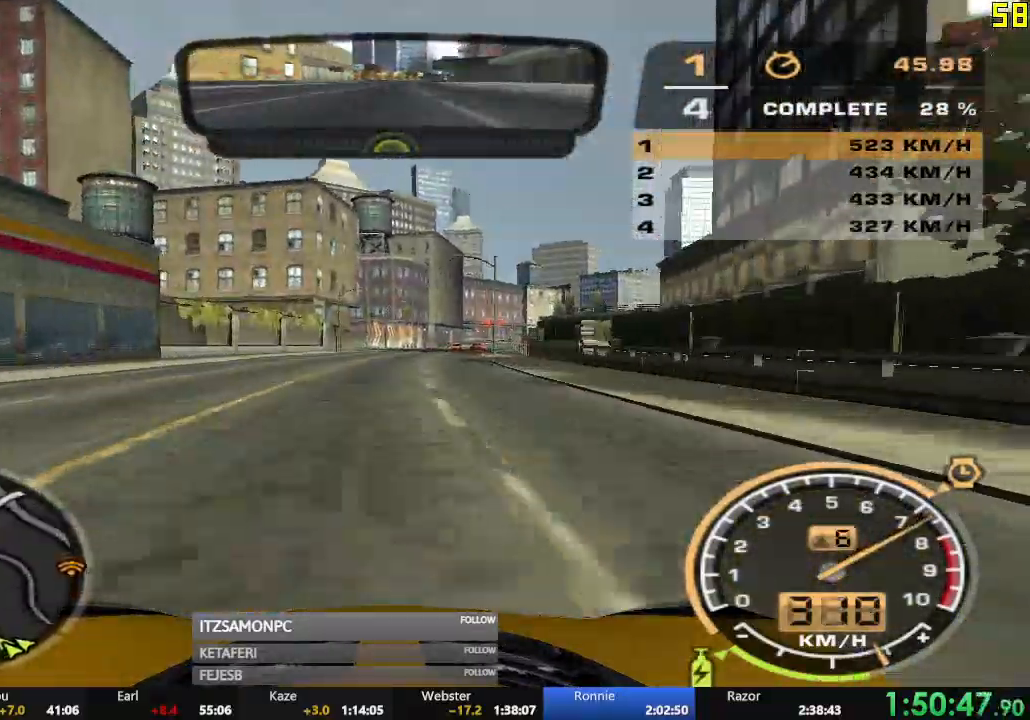
{"buttons": ["R2"], "left_stick": "right", "events": [[301, "left_stick", "right"]]}
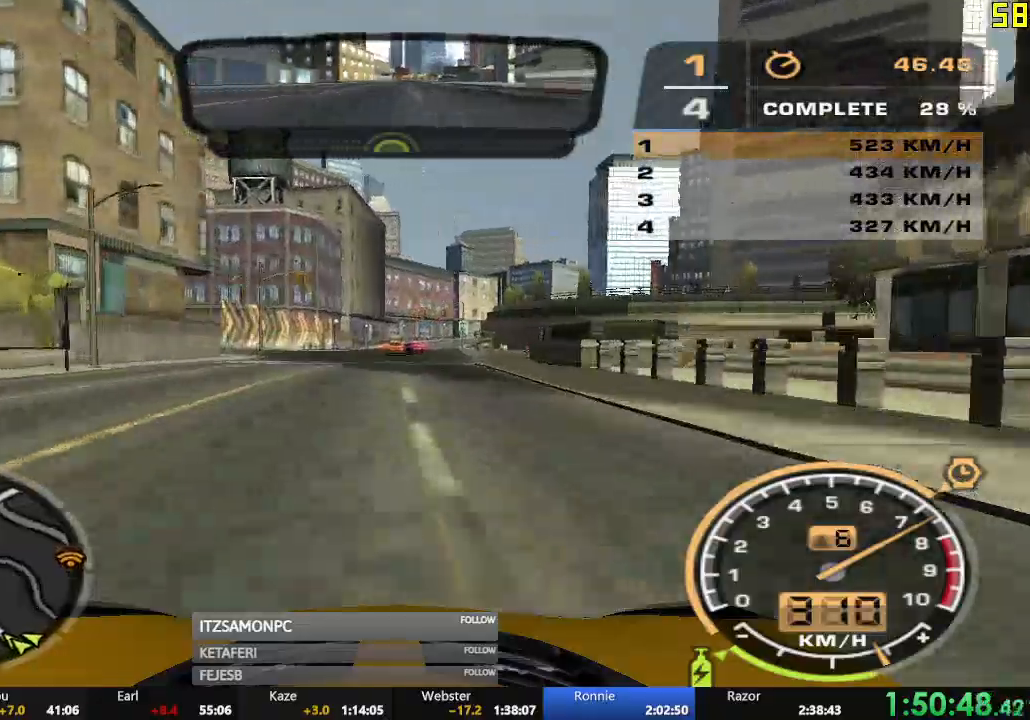
{"buttons": ["R2"], "left_stick": "left", "events": [[17, "left_stick", "center"], [67, "left_stick", "left"], [217, "left_stick", "center"], [384, "left_stick", "left"]]}
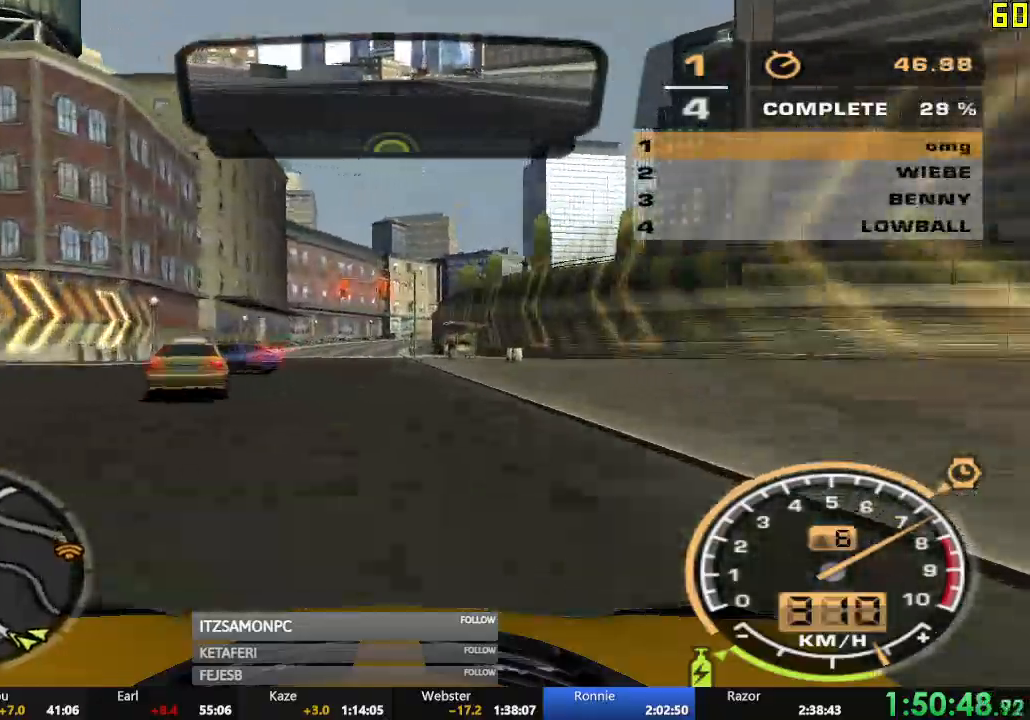
{"buttons": ["R2"], "left_stick": "right", "events": [[84, "left_stick", "center"], [217, "left_stick", "right"]]}
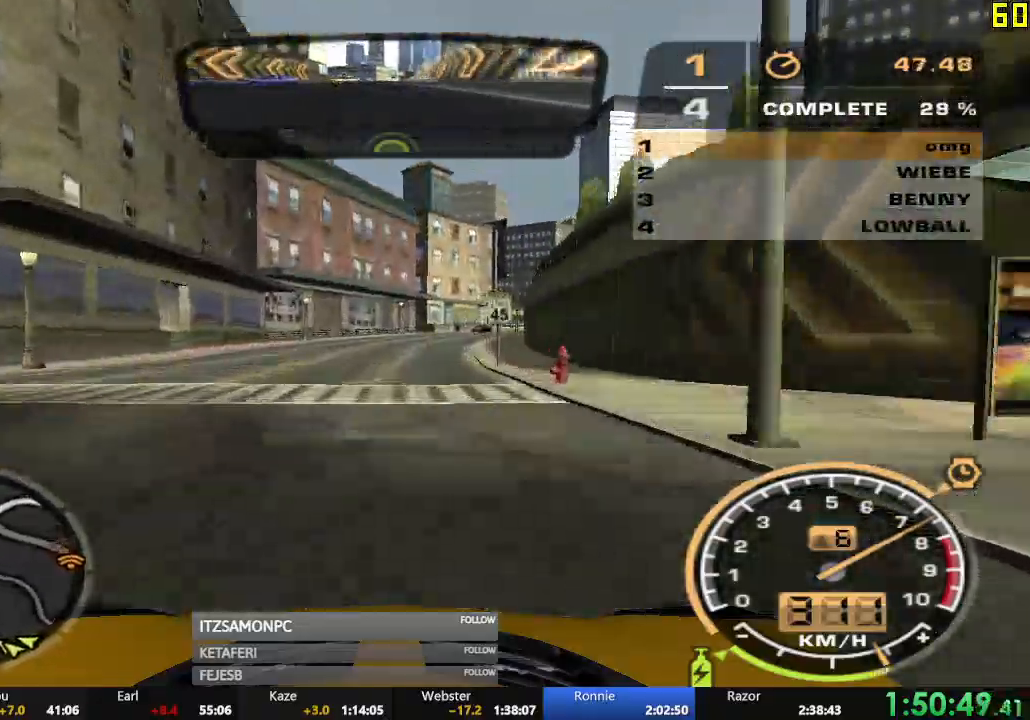
{"buttons": ["R2"], "left_stick": "right", "events": []}
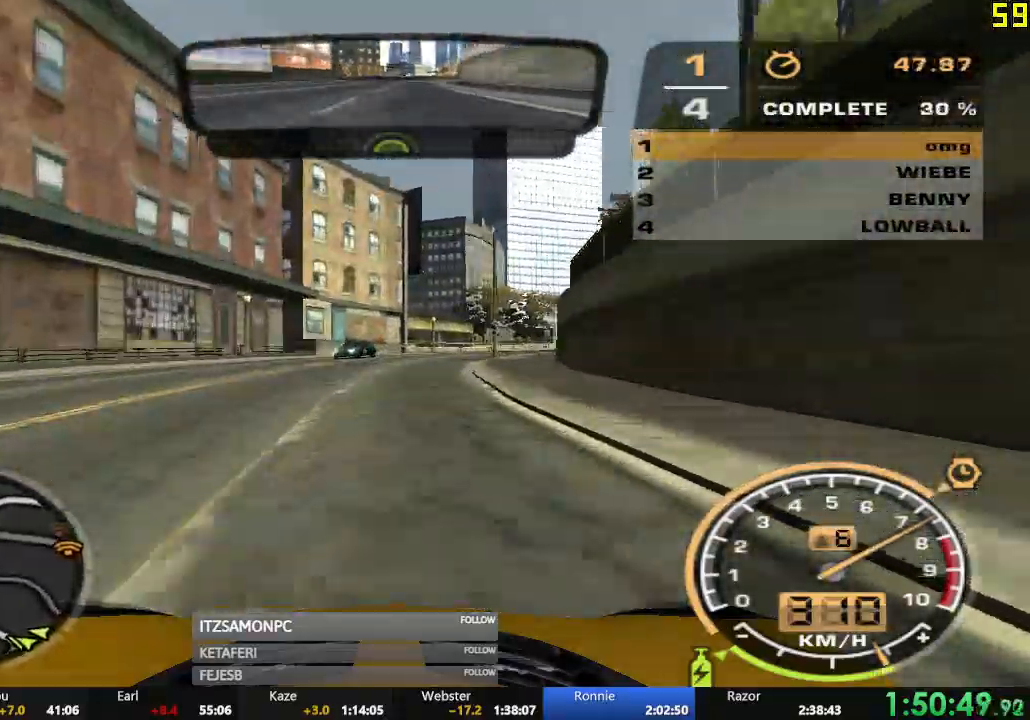
{"buttons": ["R2"], "left_stick": "center", "events": [[451, "left_stick", "center"]]}
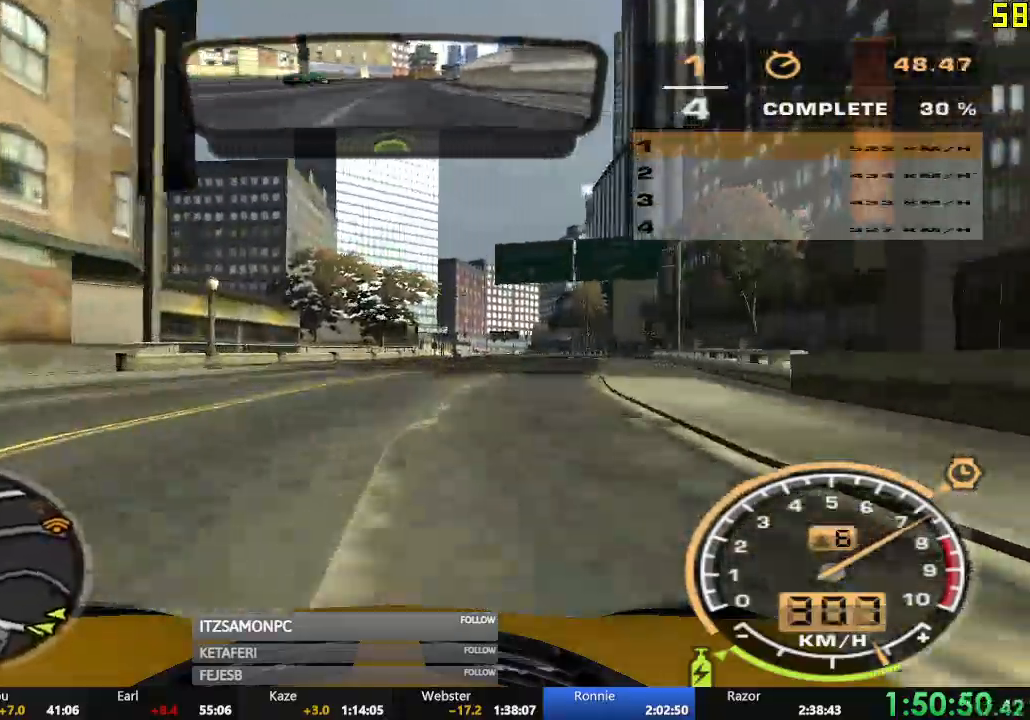
{"buttons": ["R2"], "left_stick": "center", "events": [[167, "left_stick", "left"], [400, "left_stick", "center"]]}
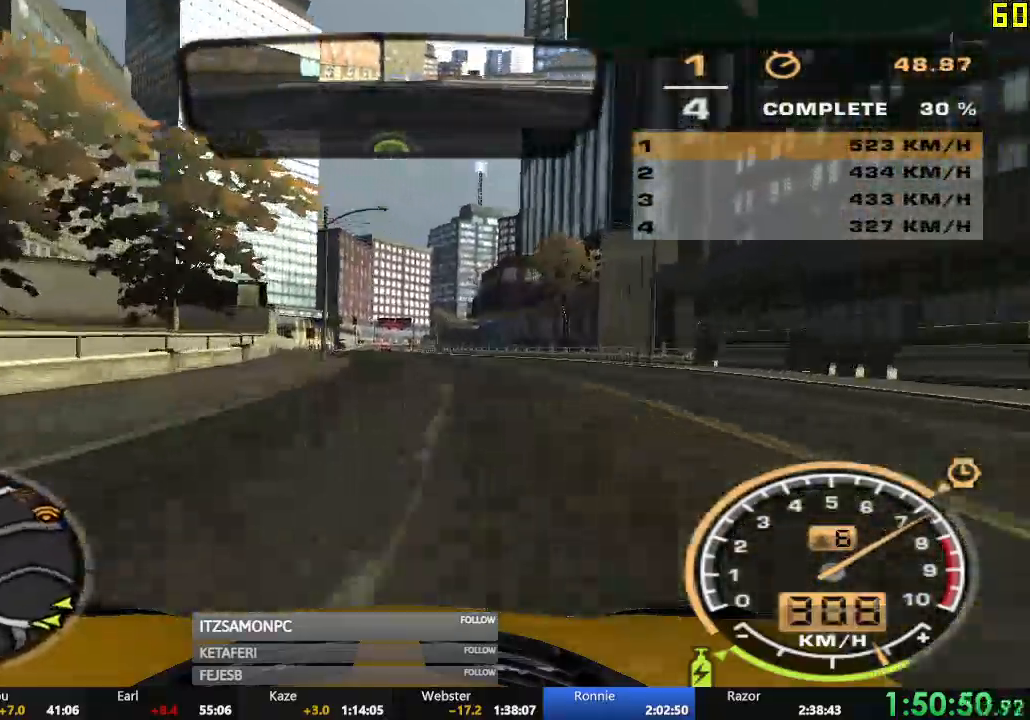
{"buttons": ["R2"], "left_stick": "center", "events": [[150, "left_stick", "left"], [367, "left_stick", "center"]]}
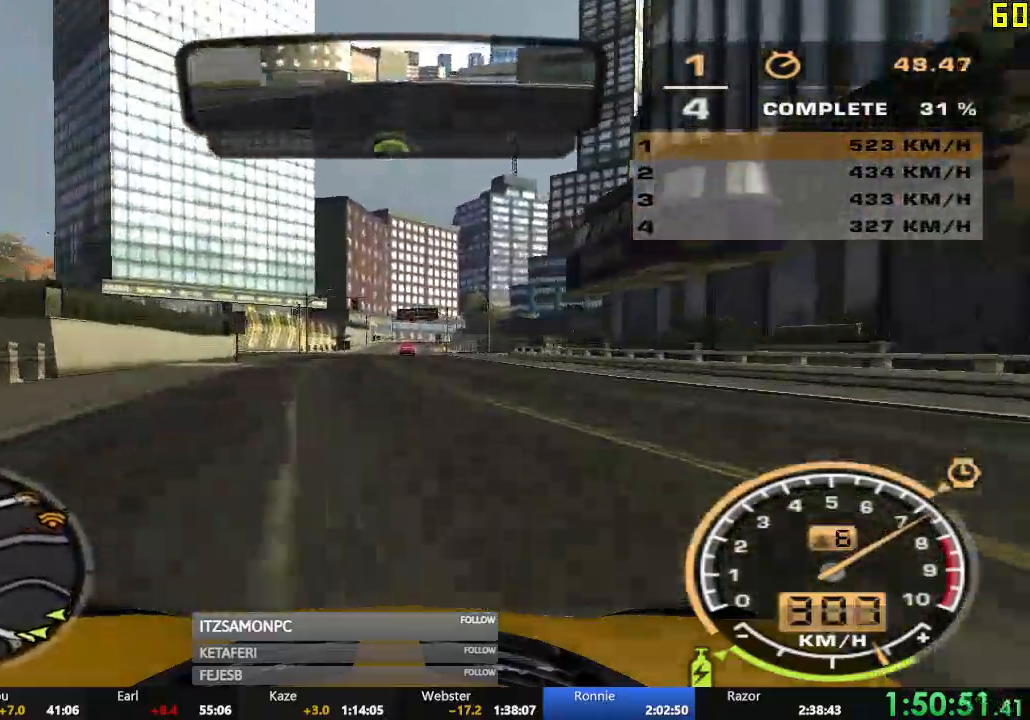
{"buttons": ["R2"], "left_stick": "center", "events": []}
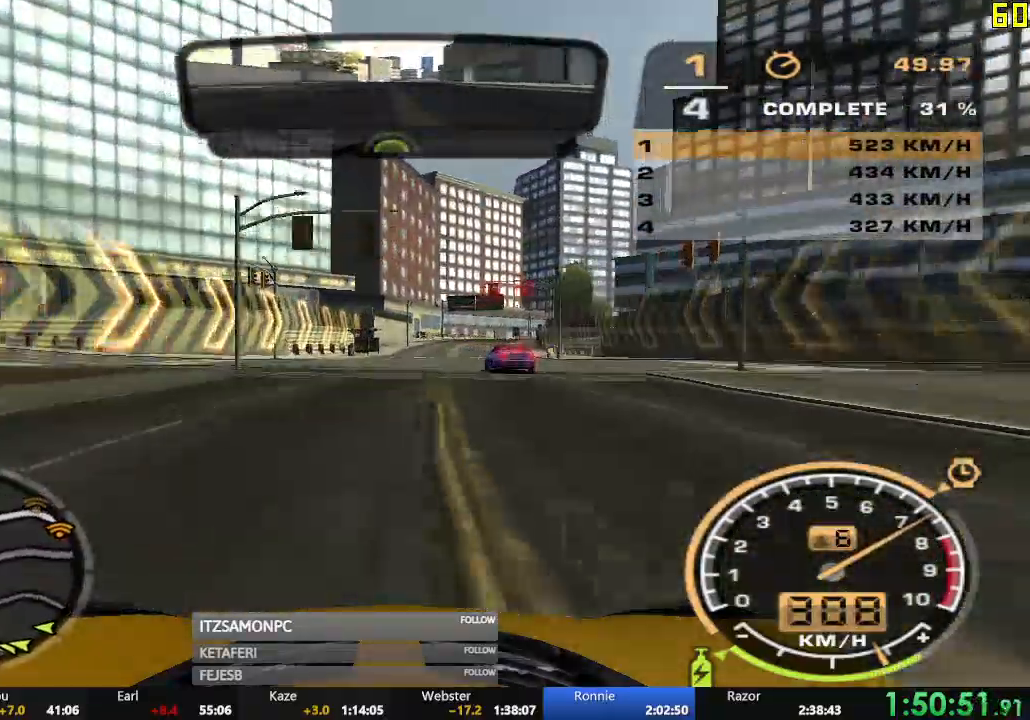
{"buttons": ["R2"], "left_stick": "center", "events": [[267, "left_stick", "right"], [467, "left_stick", "center"]]}
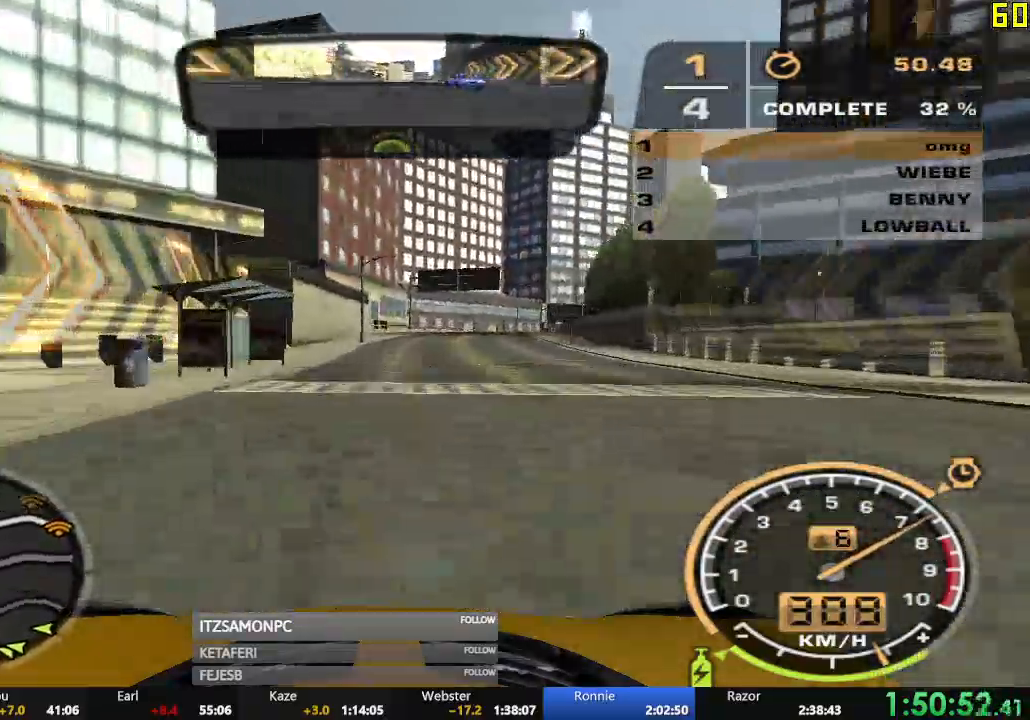
{"buttons": ["R2"], "left_stick": "right", "events": [[17, "left_stick", "right"], [150, "left_stick", "center"], [417, "left_stick", "right"]]}